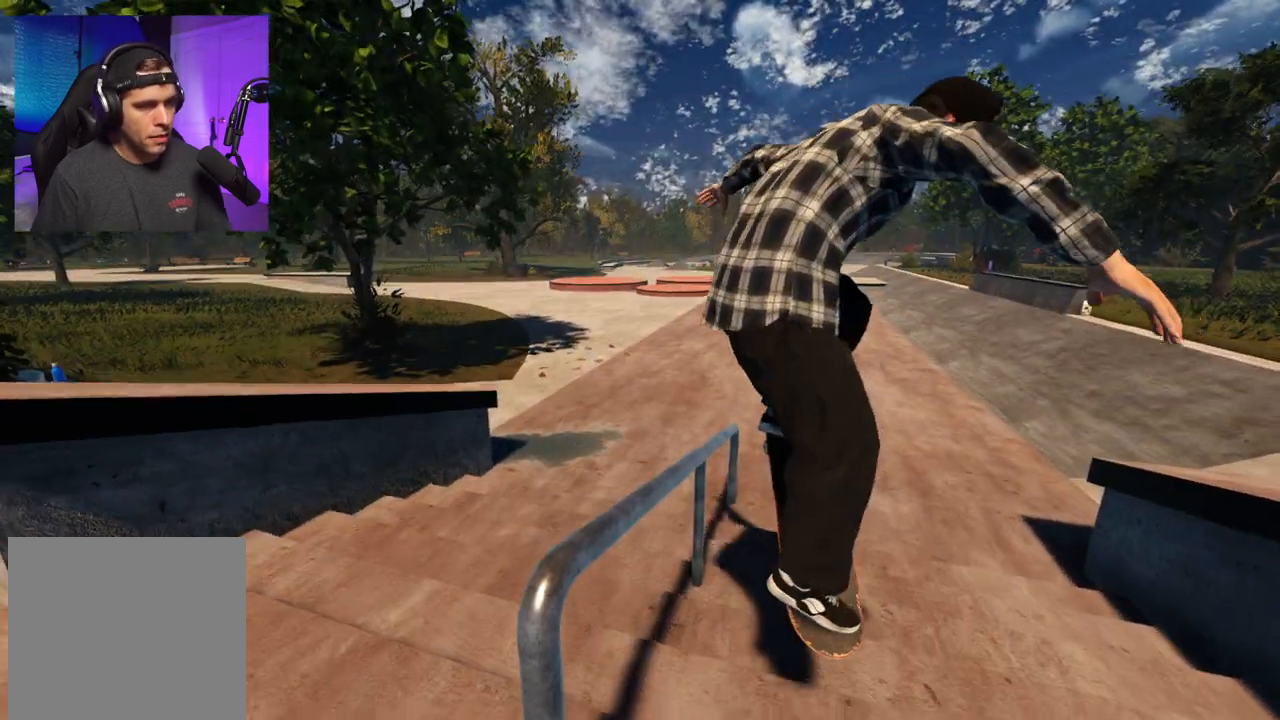
Gameplay with a controller (Xbox layout); each line is a JSON object with the inputs held at the frame after it. "events" lists button and stick changes between this image and that frame as [ms after this image, input, new state], when the widget could be followed in between. Not read: L3 R3.
{"buttons": ["L2"], "left_stick": "up-right", "right_stick": "up-left", "events": [[50, "left_stick", "up-right"], [133, "R2", "up"], [467, "L2", "down"]]}
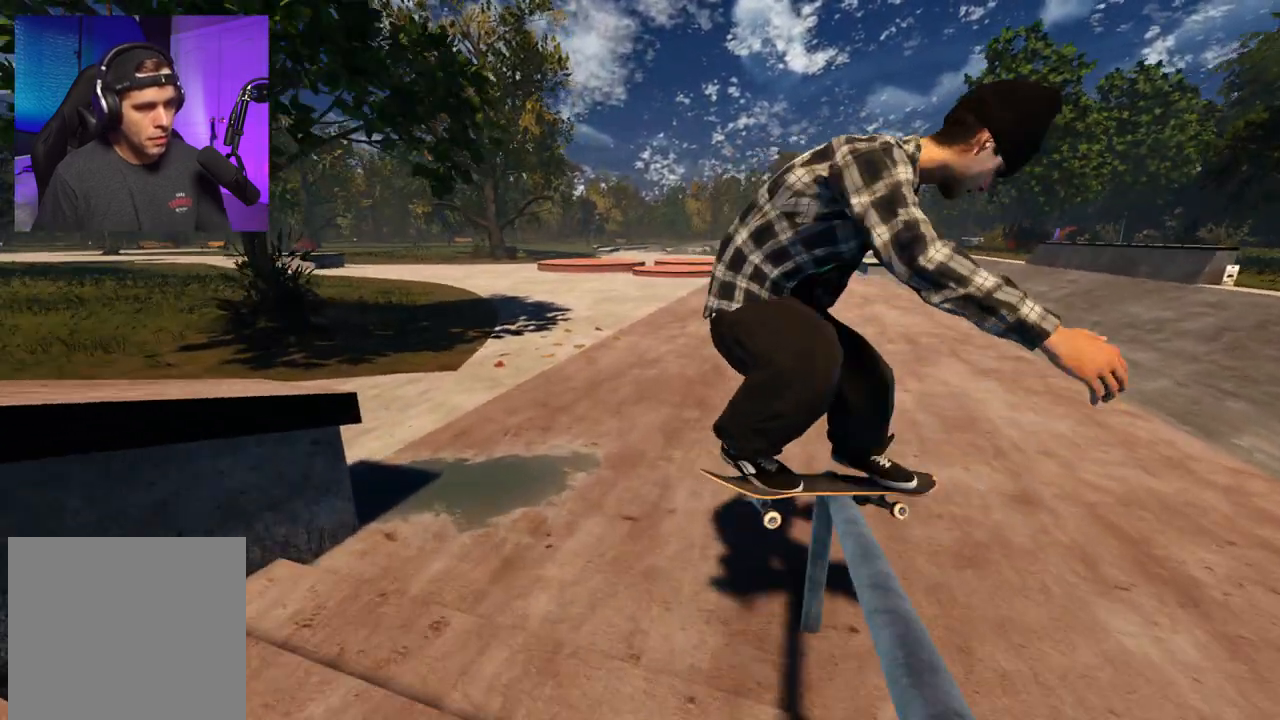
{"buttons": [], "left_stick": "center", "right_stick": "center", "events": [[233, "left_stick", "center"], [233, "right_stick", "center"], [317, "L2", "up"], [383, "DPAD_RIGHT", "down"], [433, "DPAD_RIGHT", "up"]]}
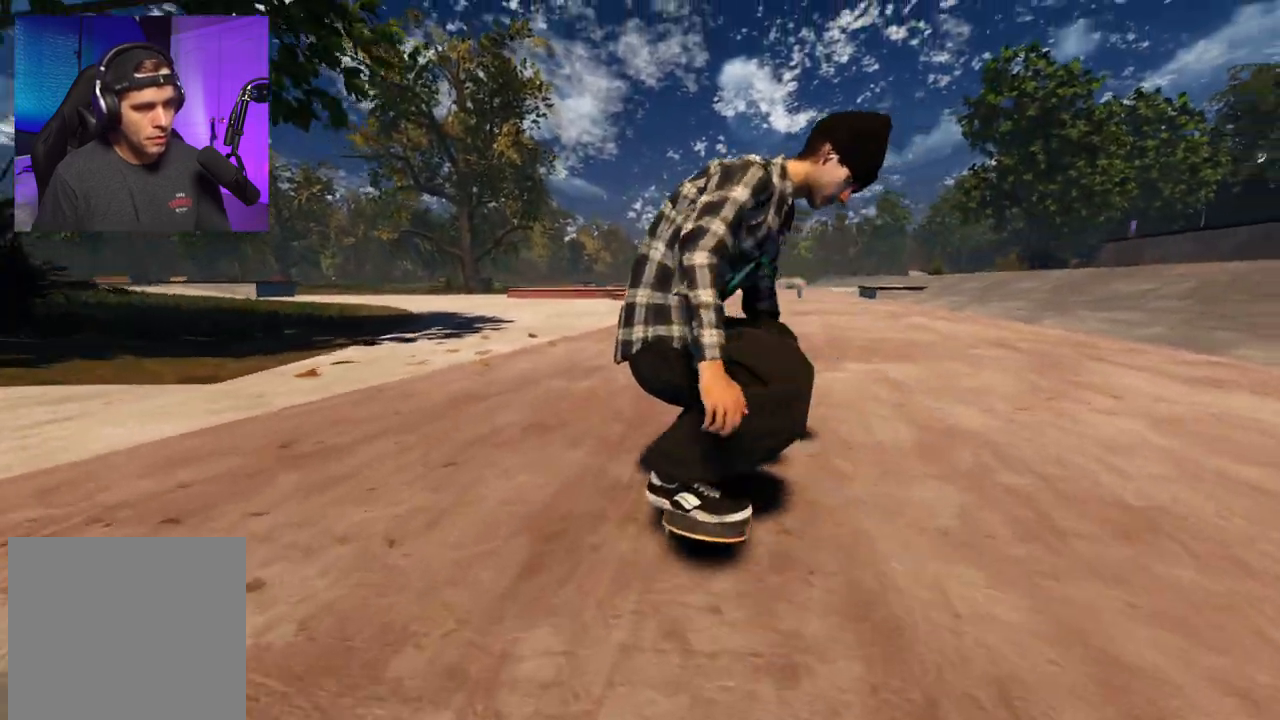
{"buttons": ["R2"], "left_stick": "center", "right_stick": "center", "events": [[117, "R2", "down"]]}
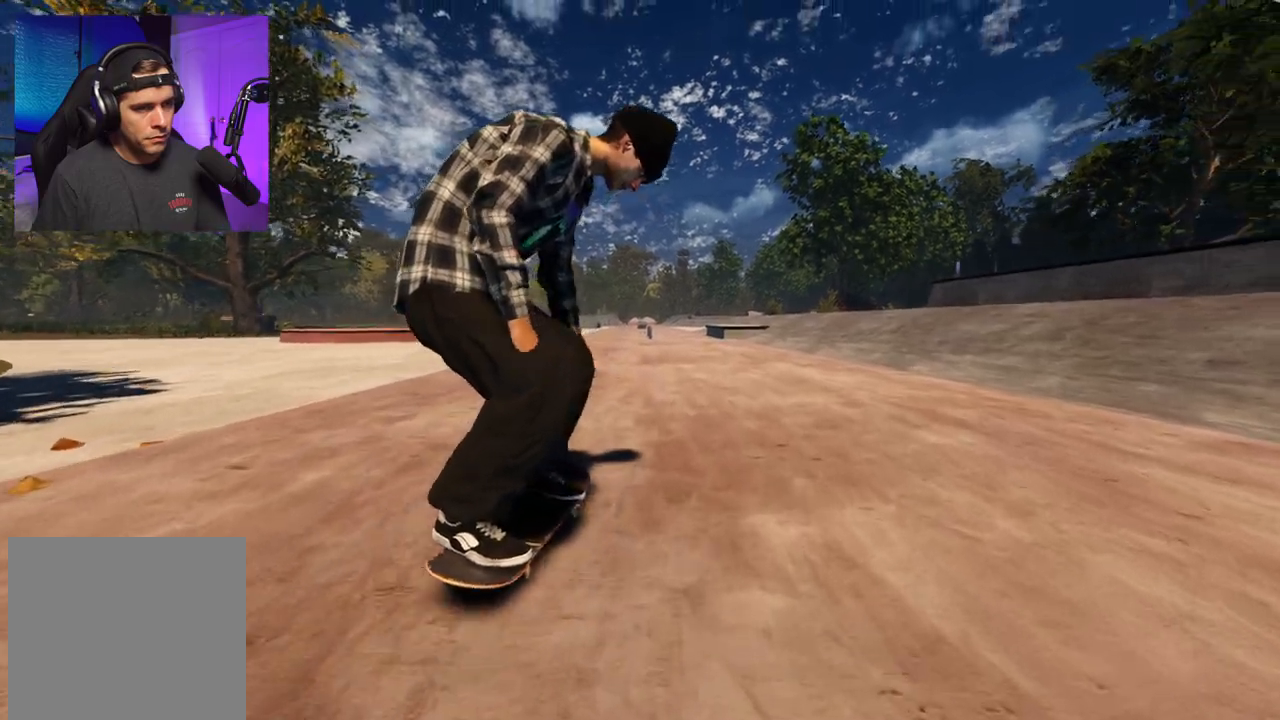
{"buttons": [], "left_stick": "center", "right_stick": "center", "events": [[17, "R2", "up"], [33, "left_stick", "up"], [267, "left_stick", "center"], [267, "right_stick", "down-right"], [400, "right_stick", "center"]]}
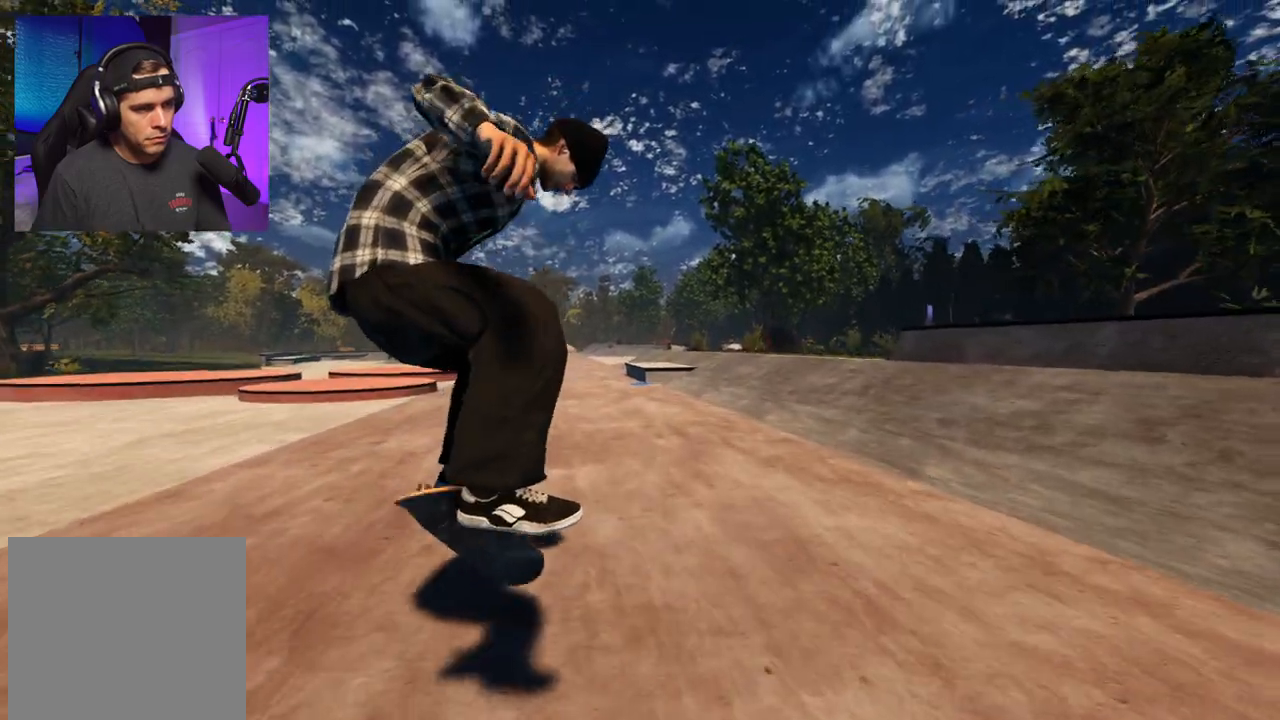
{"buttons": [], "left_stick": "center", "right_stick": "center", "events": []}
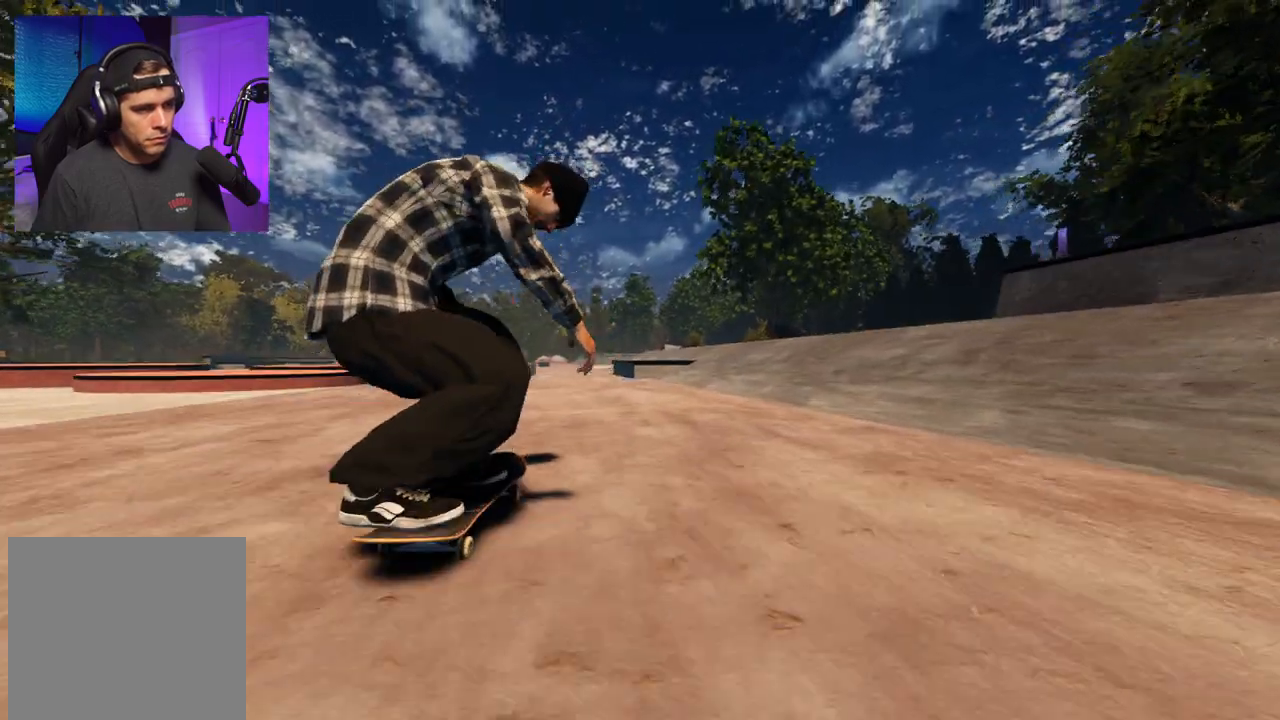
{"buttons": [], "left_stick": "center", "right_stick": "center", "events": [[317, "L2", "down"], [400, "L2", "up"]]}
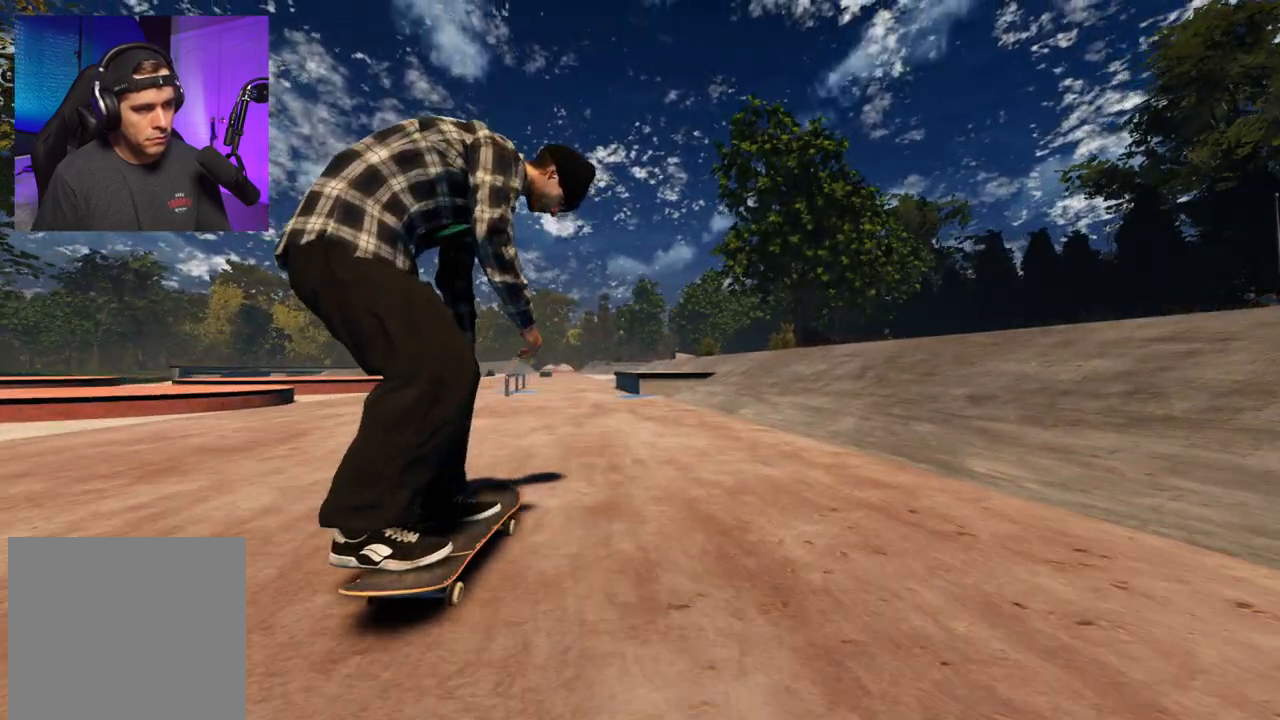
{"buttons": ["L2"], "left_stick": "center", "right_stick": "center", "events": [[33, "R2", "down"], [200, "R2", "up"], [483, "L2", "down"]]}
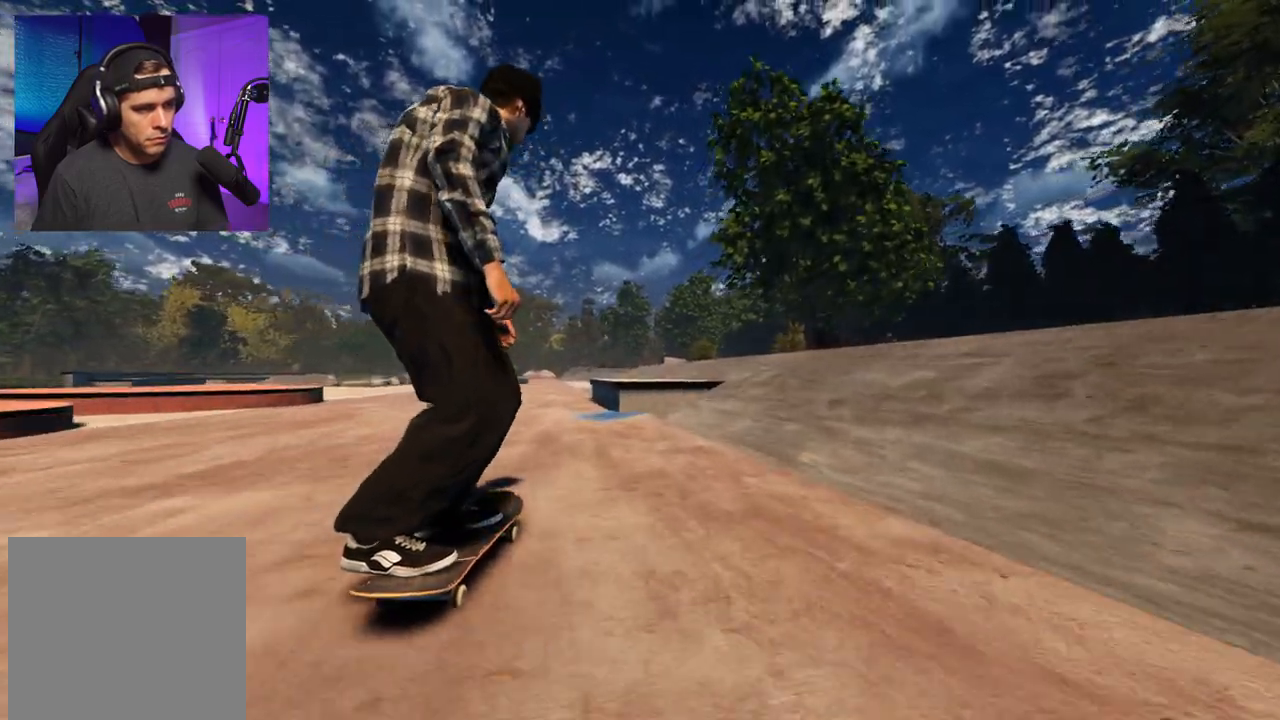
{"buttons": ["L2"], "left_stick": "center", "right_stick": "center", "events": [[83, "L2", "up"], [300, "R2", "down"], [400, "R2", "up"], [483, "L2", "down"]]}
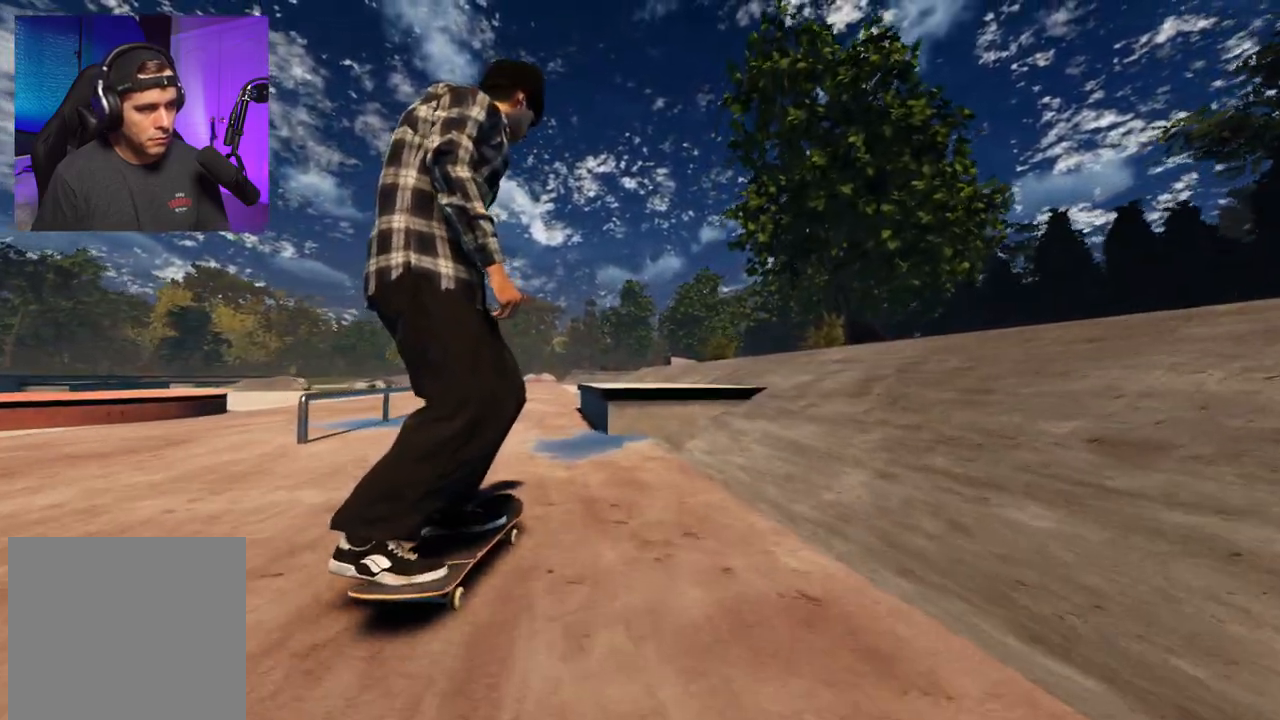
{"buttons": ["L2"], "left_stick": "up", "right_stick": "up", "events": [[100, "L2", "up"], [100, "right_stick", "down"], [317, "L2", "down"], [367, "right_stick", "center"], [450, "right_stick", "up"], [500, "left_stick", "up"]]}
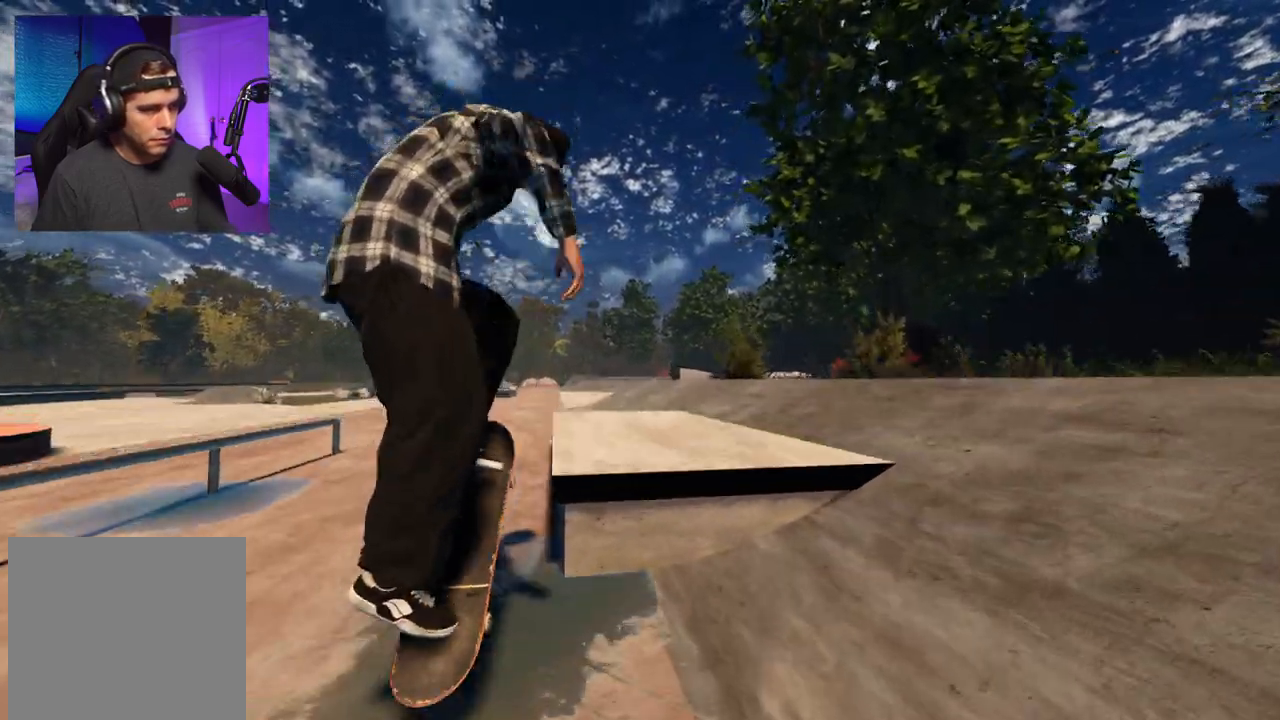
{"buttons": ["L2"], "left_stick": "up", "right_stick": "up", "events": [[250, "L2", "up"], [467, "L2", "down"]]}
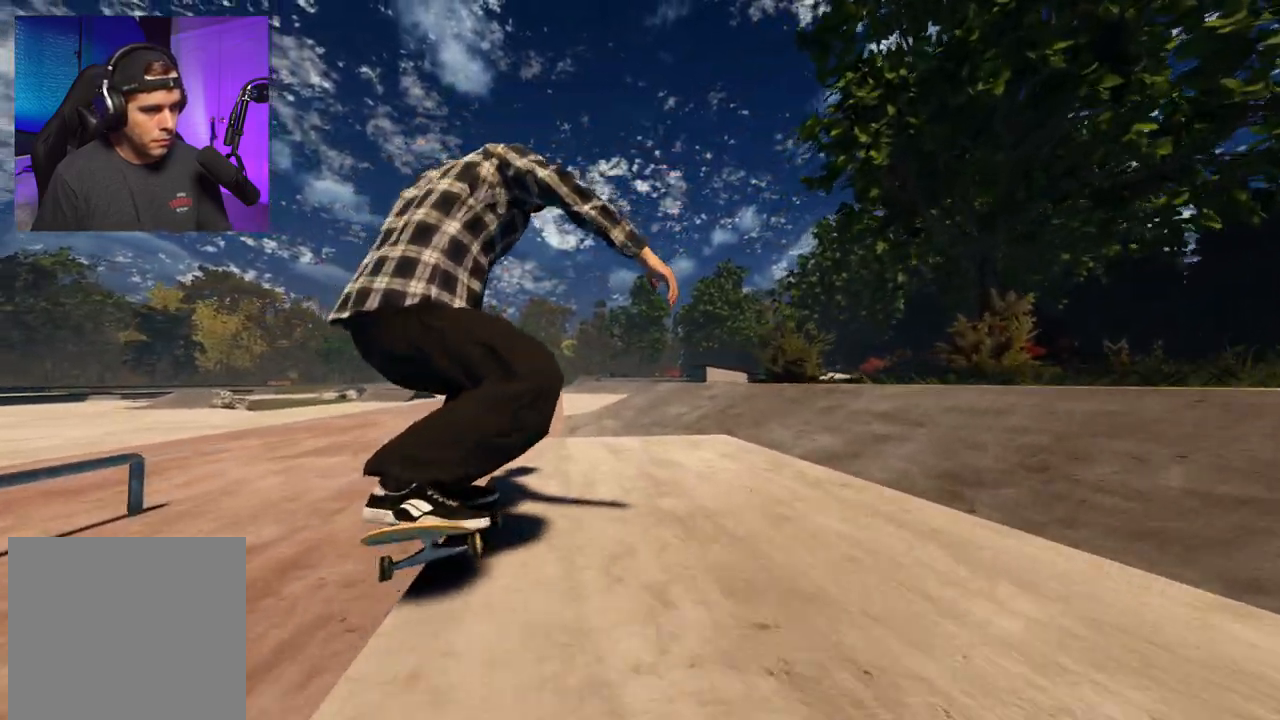
{"buttons": ["L2"], "left_stick": "up", "right_stick": "up", "events": []}
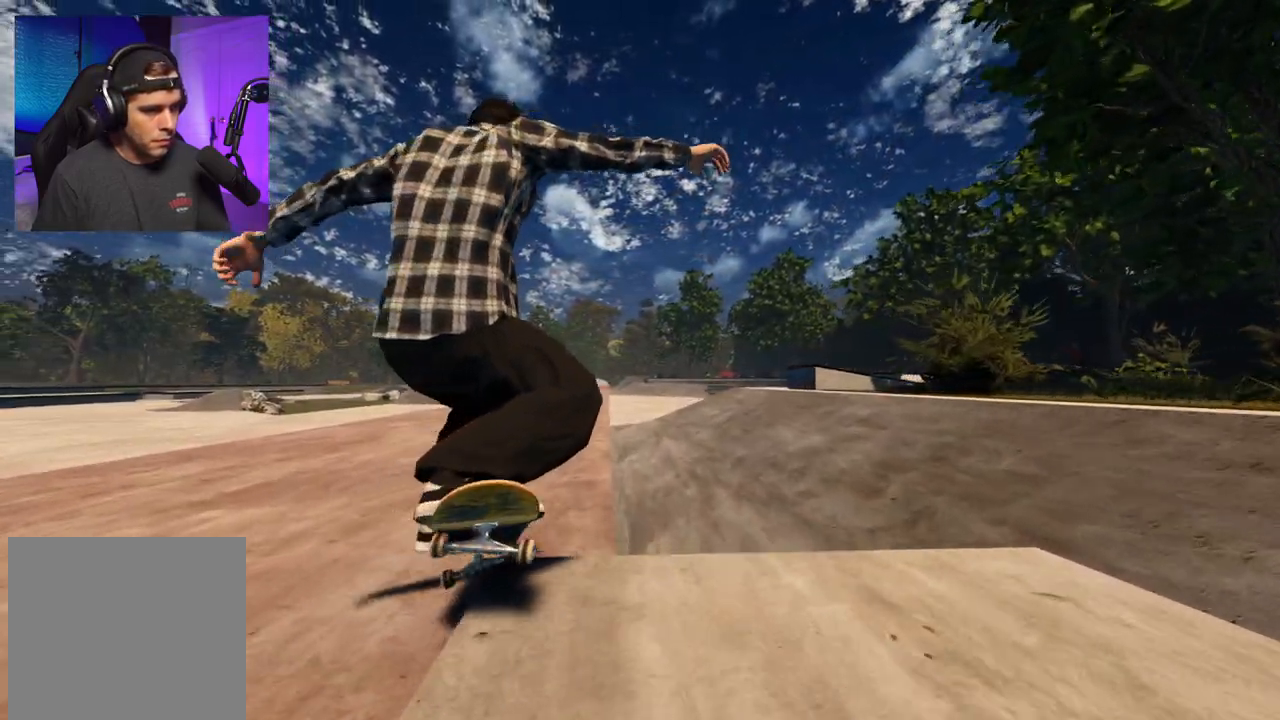
{"buttons": ["L2"], "left_stick": "center", "right_stick": "center", "events": [[17, "right_stick", "up-right"], [100, "left_stick", "up-left"], [133, "right_stick", "right"], [233, "left_stick", "left"], [400, "right_stick", "center"], [483, "left_stick", "center"]]}
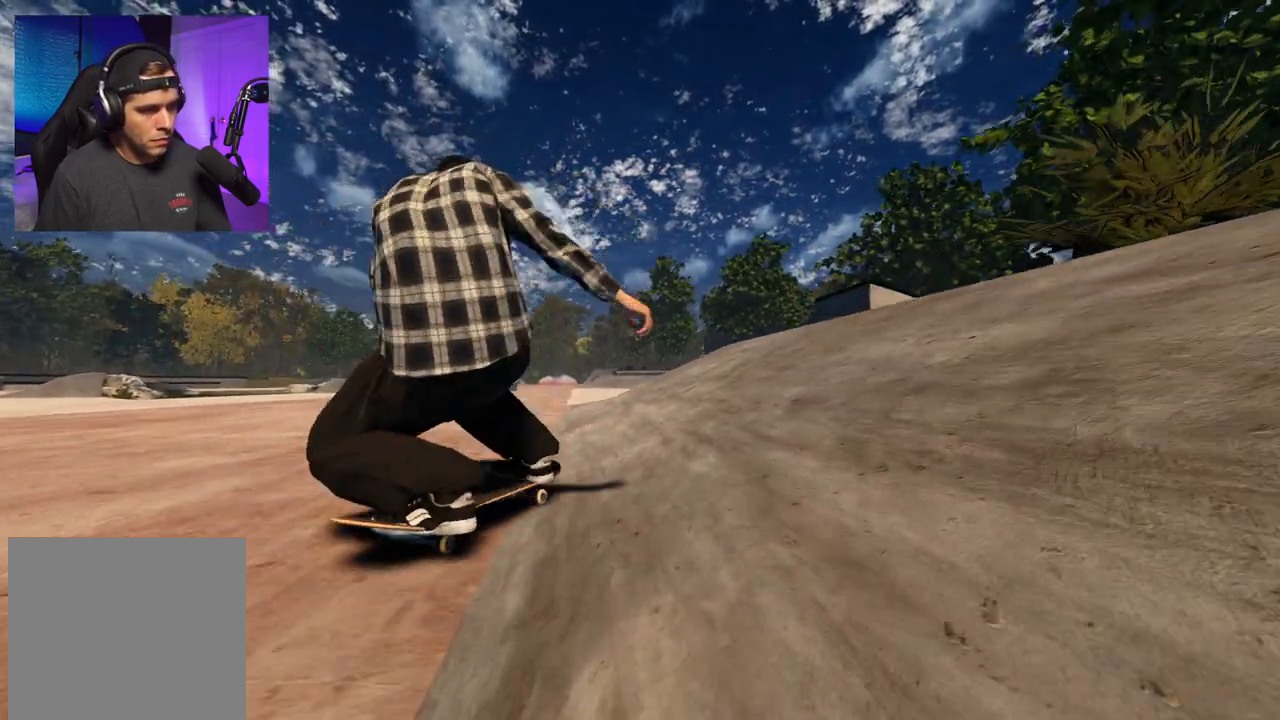
{"buttons": ["L2", "DPAD_LEFT"], "left_stick": "center", "right_stick": "center", "events": [[50, "L2", "up"], [233, "L2", "down"], [350, "DPAD_LEFT", "down"], [400, "DPAD_LEFT", "up"], [450, "DPAD_LEFT", "down"]]}
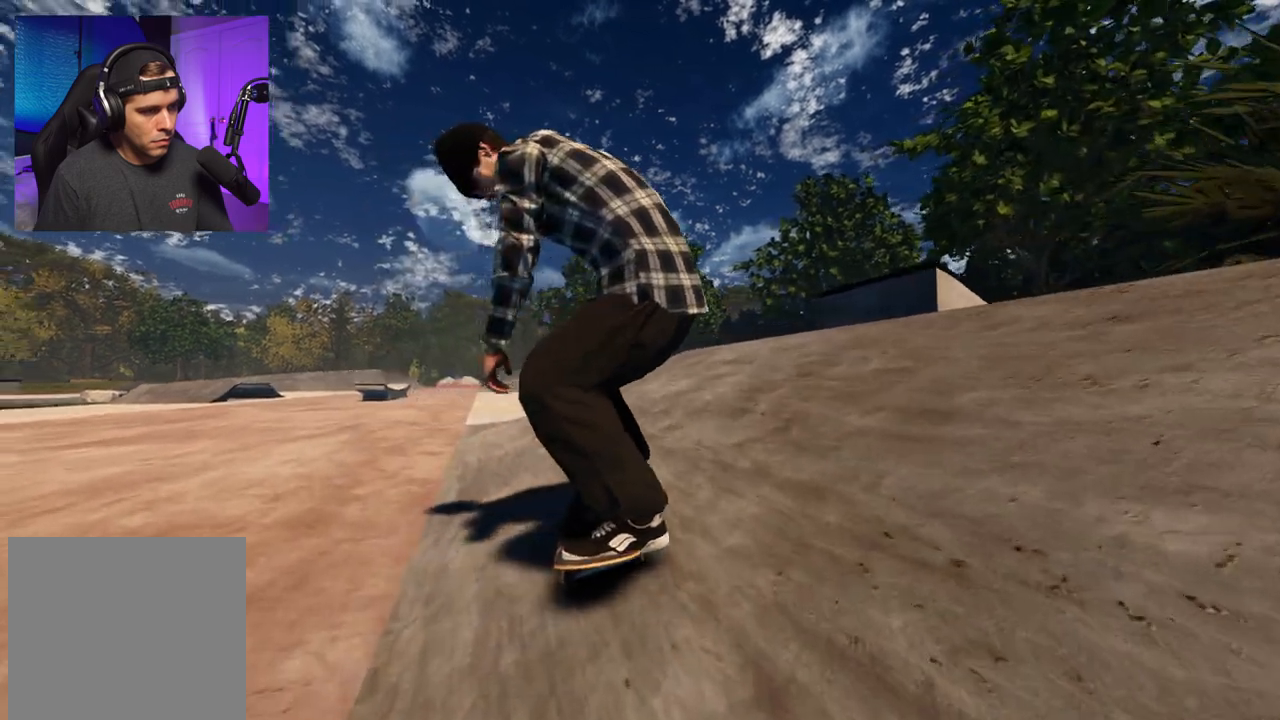
{"buttons": ["L2"], "left_stick": "center", "right_stick": "center", "events": [[67, "DPAD_LEFT", "up"]]}
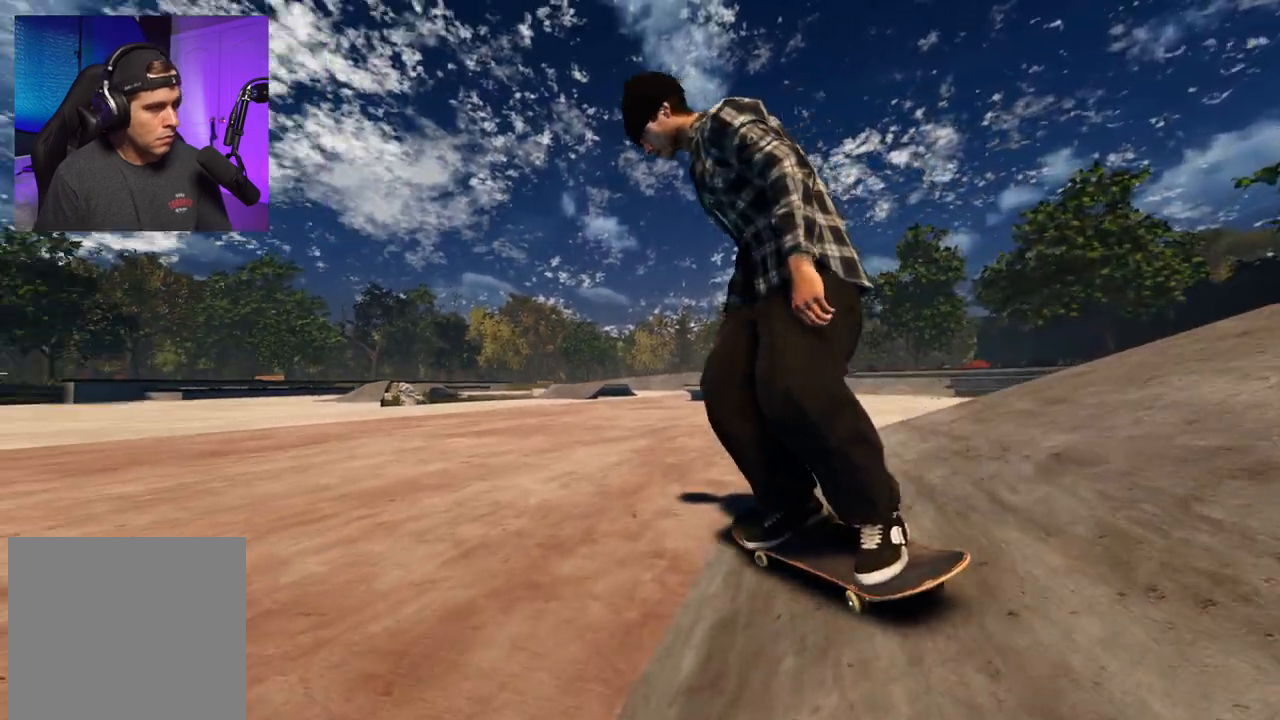
{"buttons": ["R2"], "left_stick": "center", "right_stick": "center", "events": [[117, "L2", "up"], [117, "R2", "down"]]}
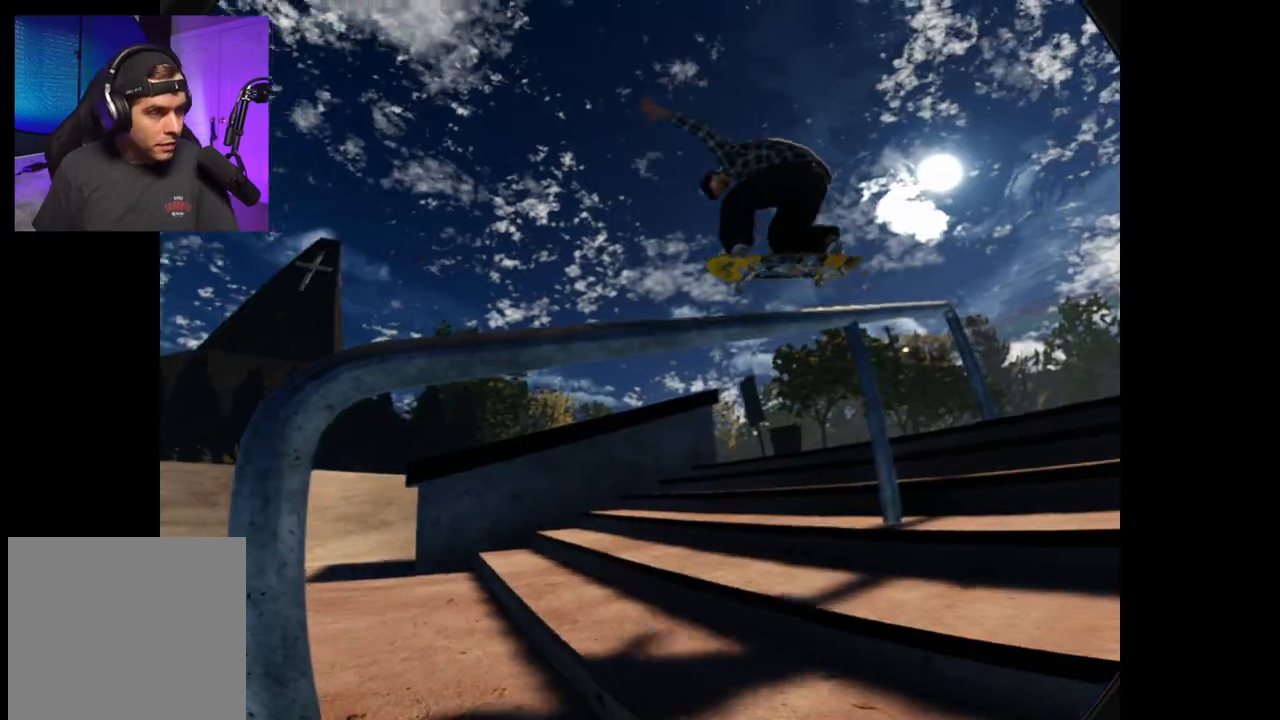
{"buttons": ["R2"], "left_stick": "center", "right_stick": "center", "events": []}
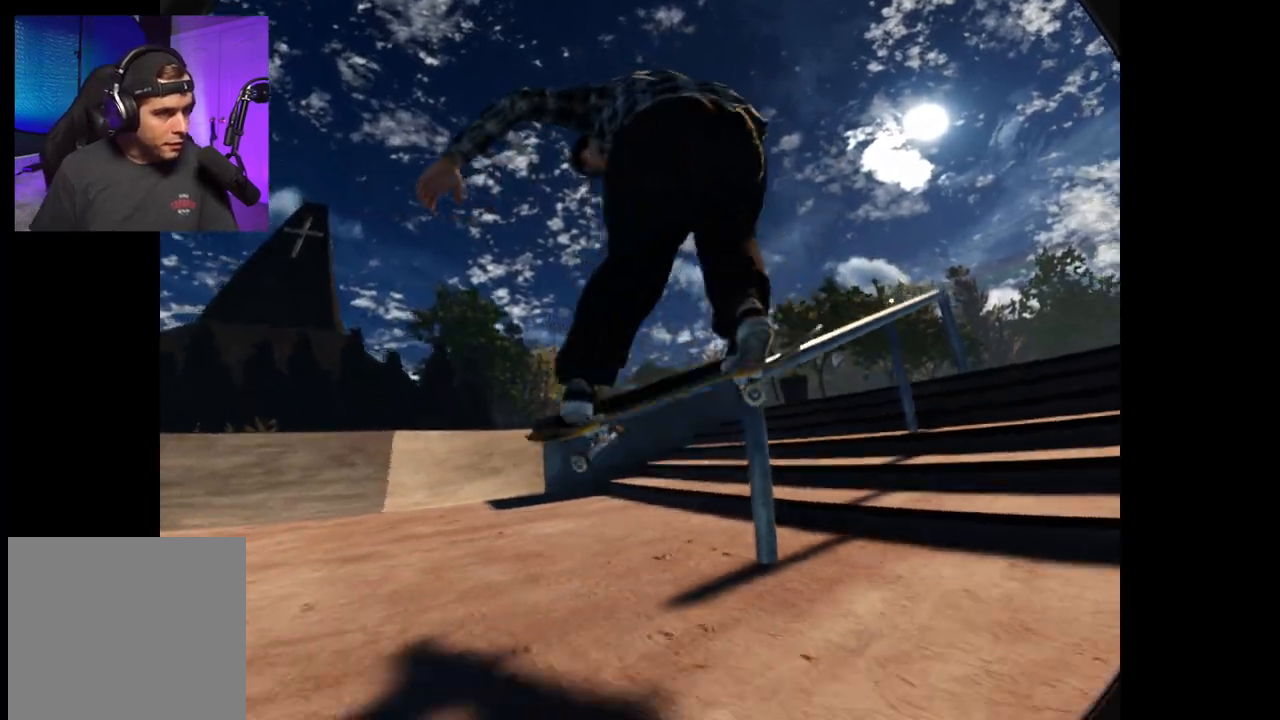
{"buttons": ["R2"], "left_stick": "center", "right_stick": "center", "events": []}
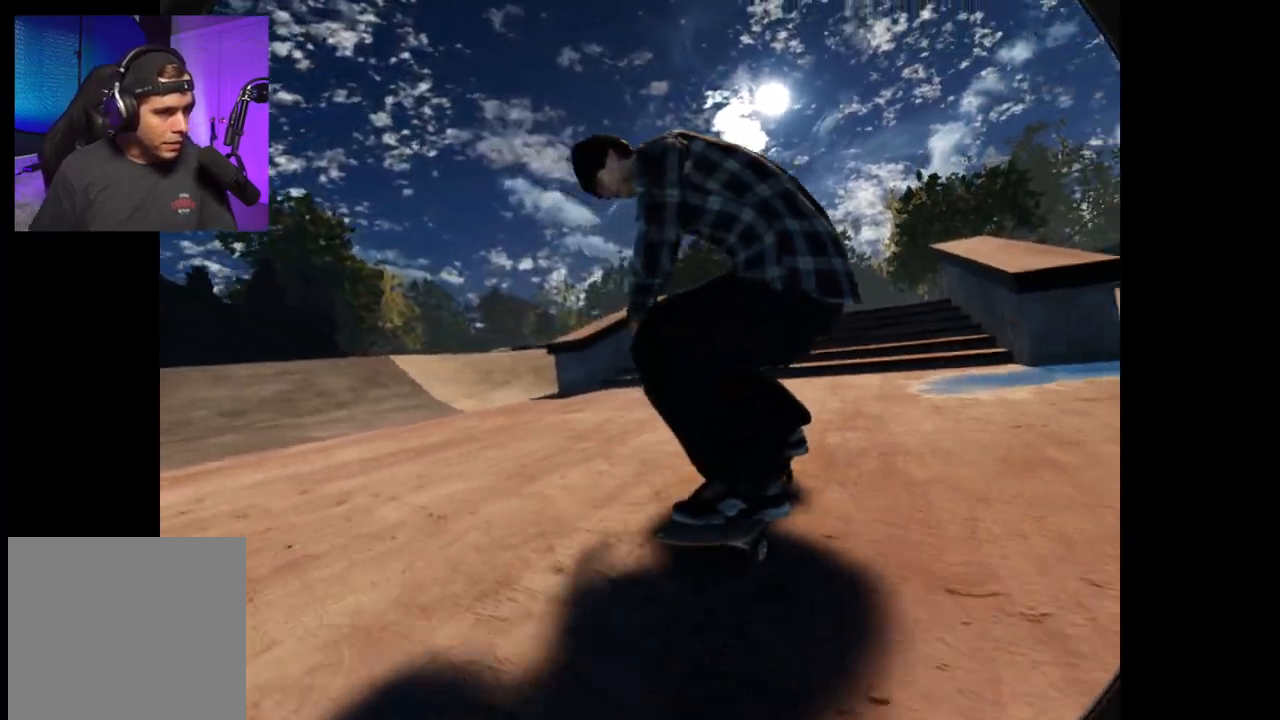
{"buttons": ["R2"], "left_stick": "center", "right_stick": "center", "events": []}
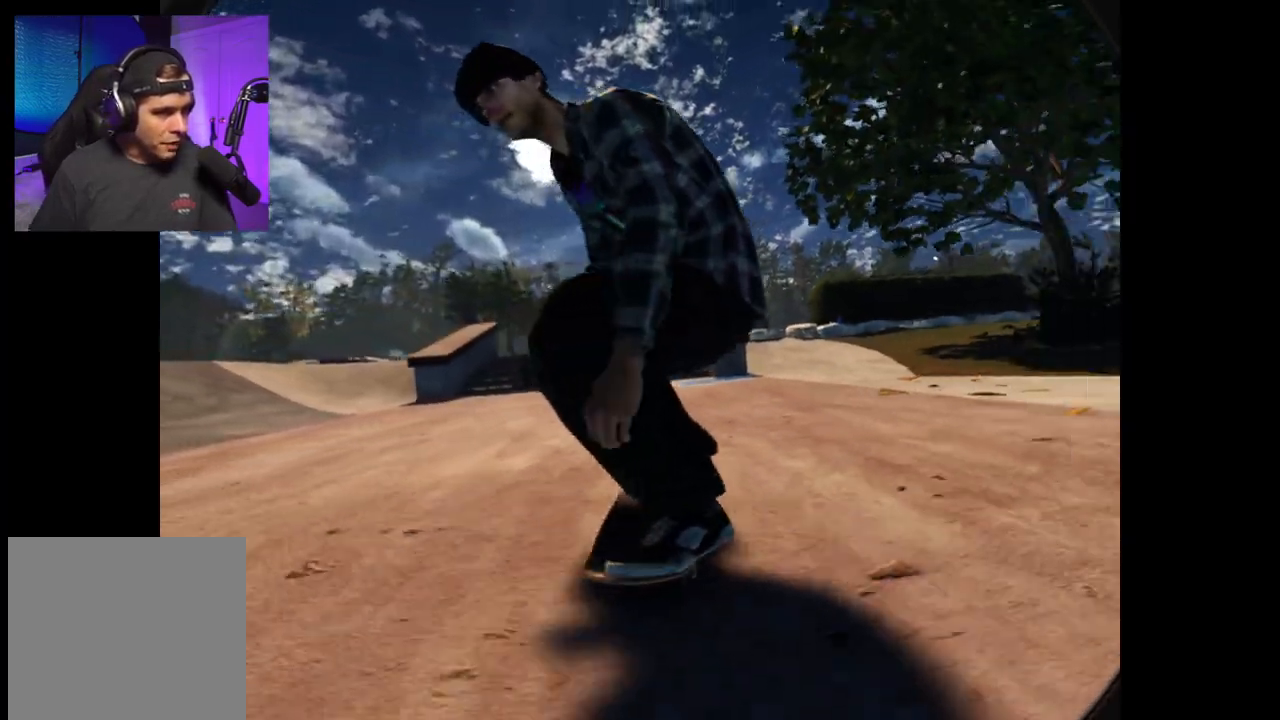
{"buttons": ["R2"], "left_stick": "center", "right_stick": "center", "events": []}
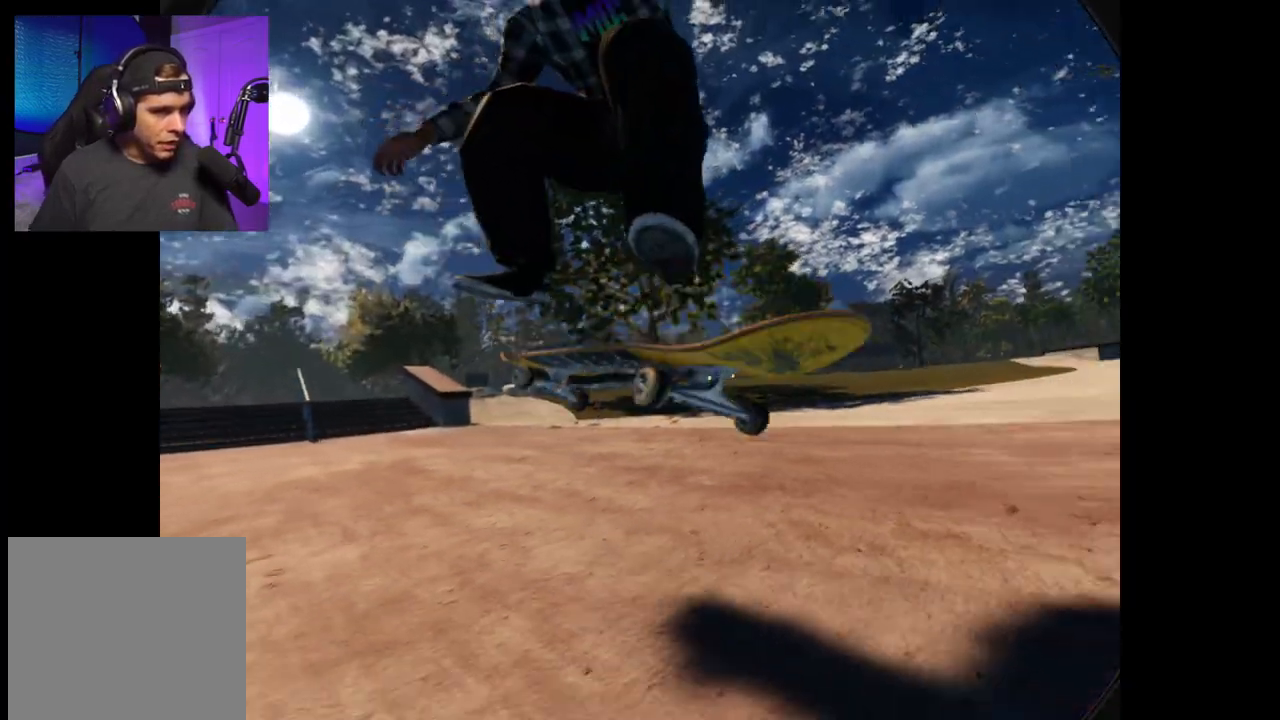
{"buttons": ["R2"], "left_stick": "center", "right_stick": "center", "events": []}
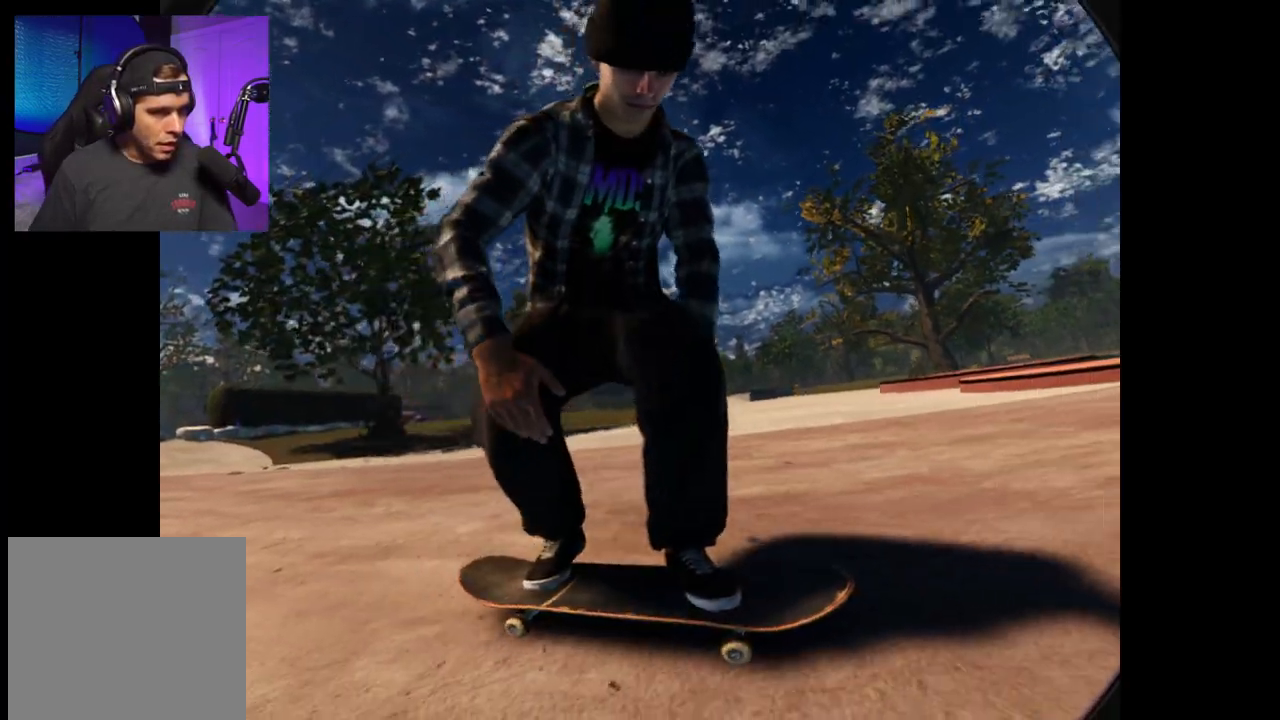
{"buttons": ["R2"], "left_stick": "center", "right_stick": "center", "events": []}
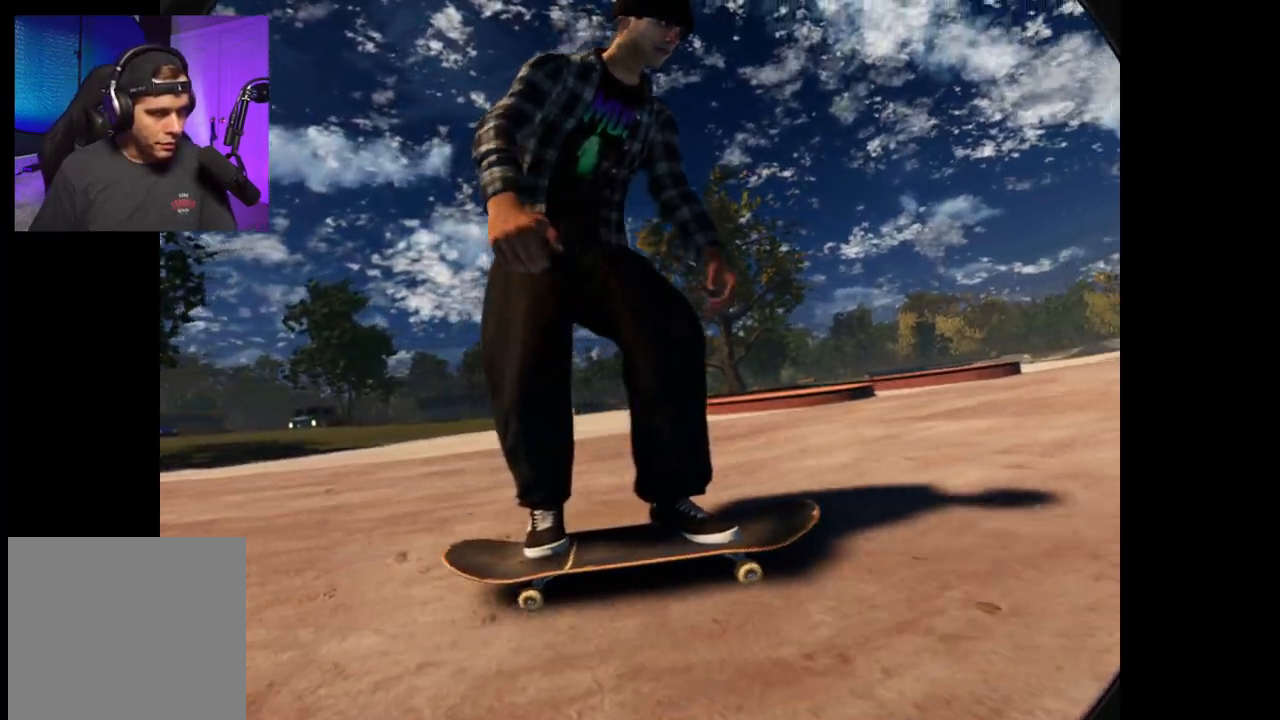
{"buttons": ["R2"], "left_stick": "center", "right_stick": "center", "events": []}
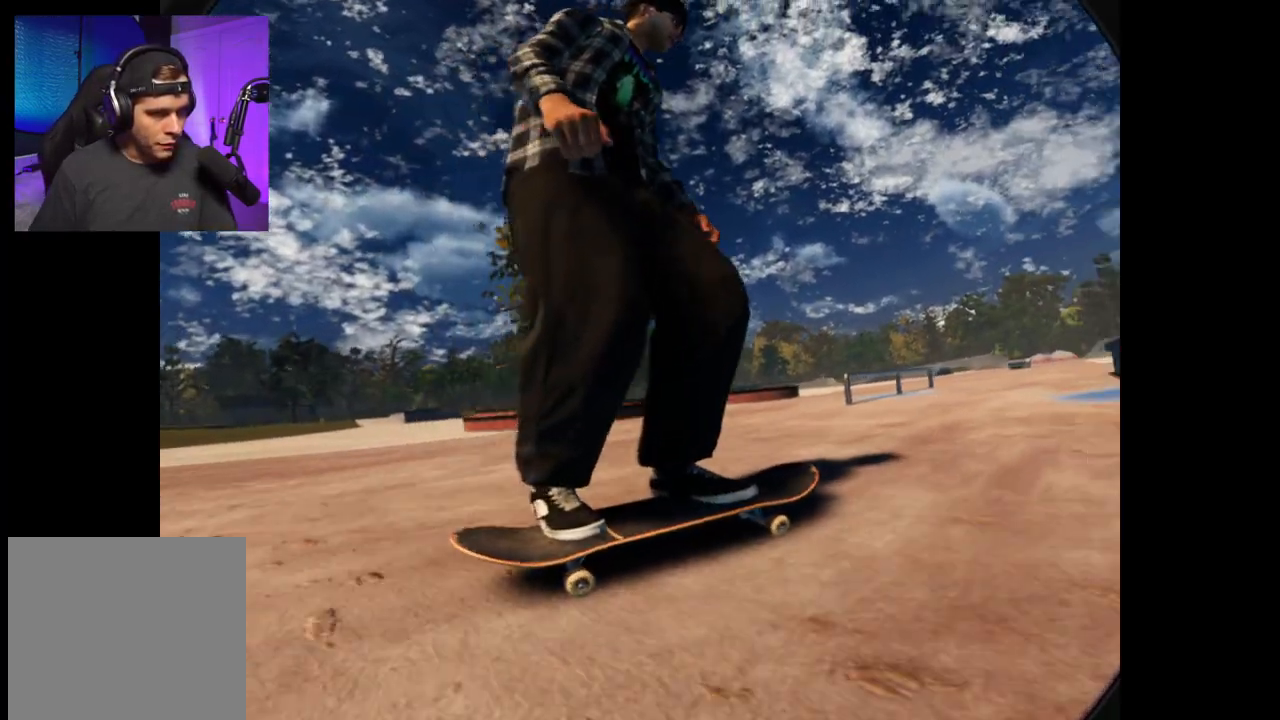
{"buttons": ["R2"], "left_stick": "center", "right_stick": "center", "events": []}
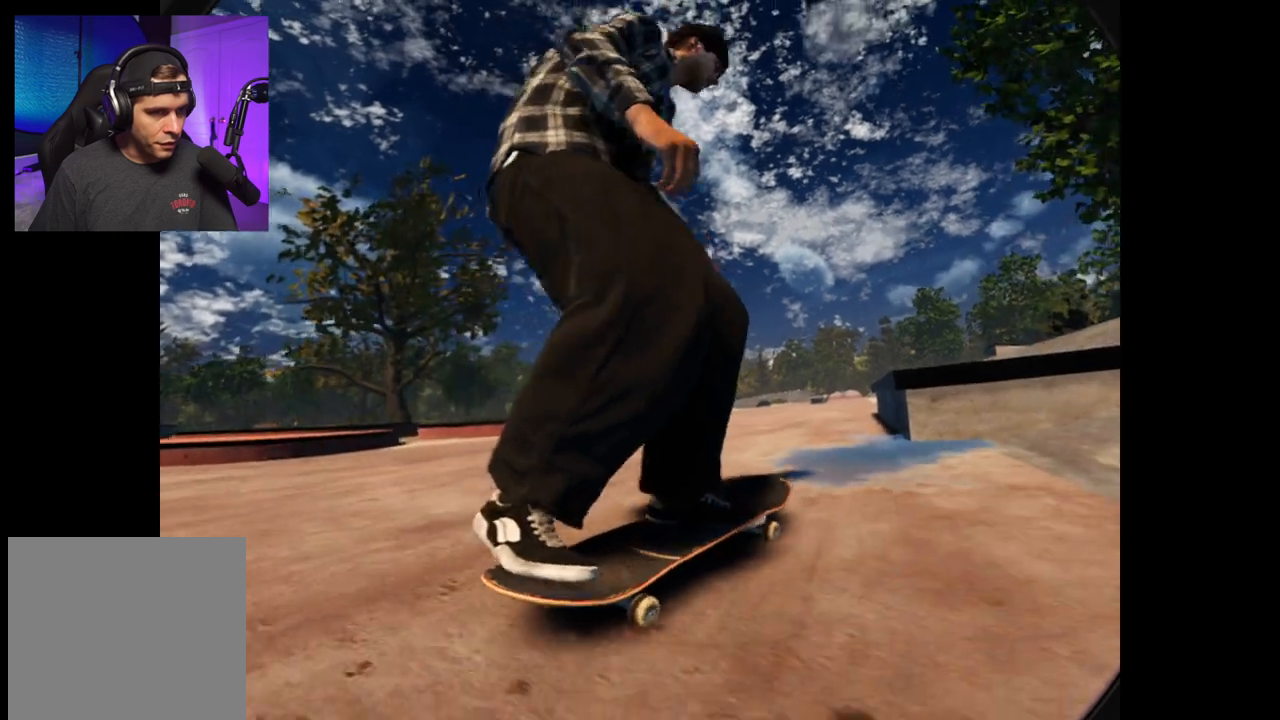
{"buttons": ["R2"], "left_stick": "center", "right_stick": "center", "events": []}
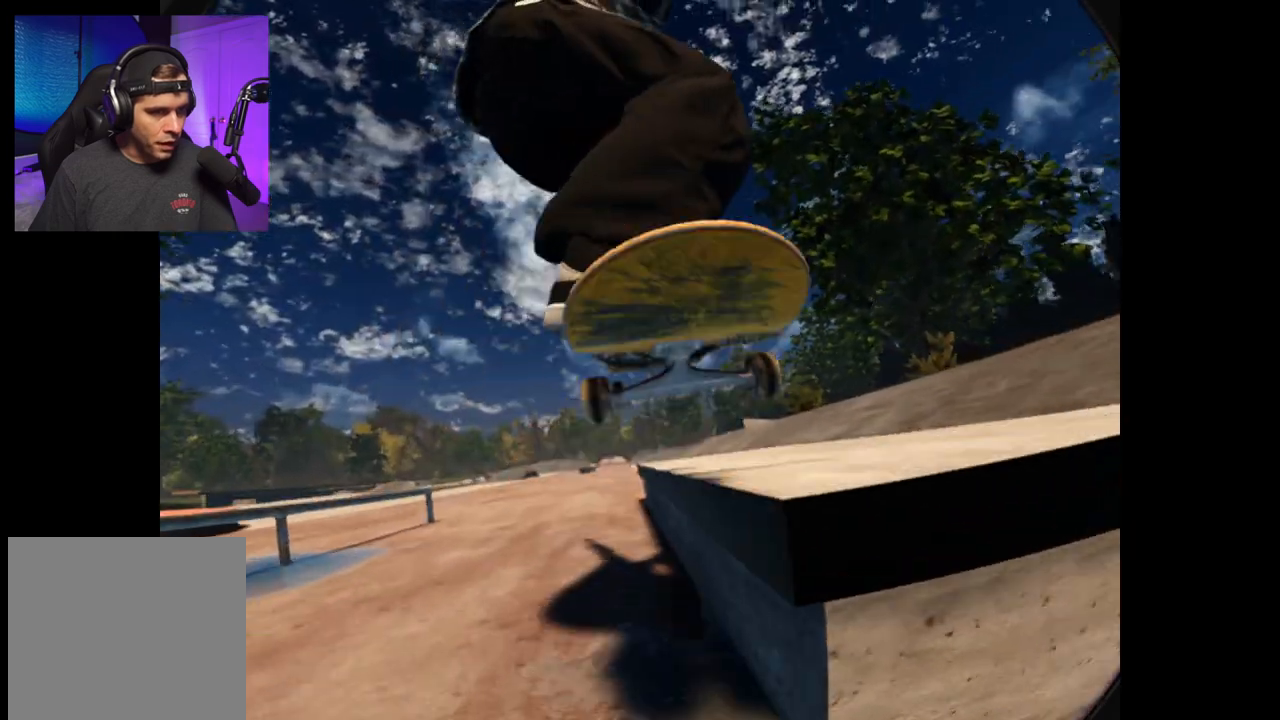
{"buttons": ["R2"], "left_stick": "center", "right_stick": "center", "events": []}
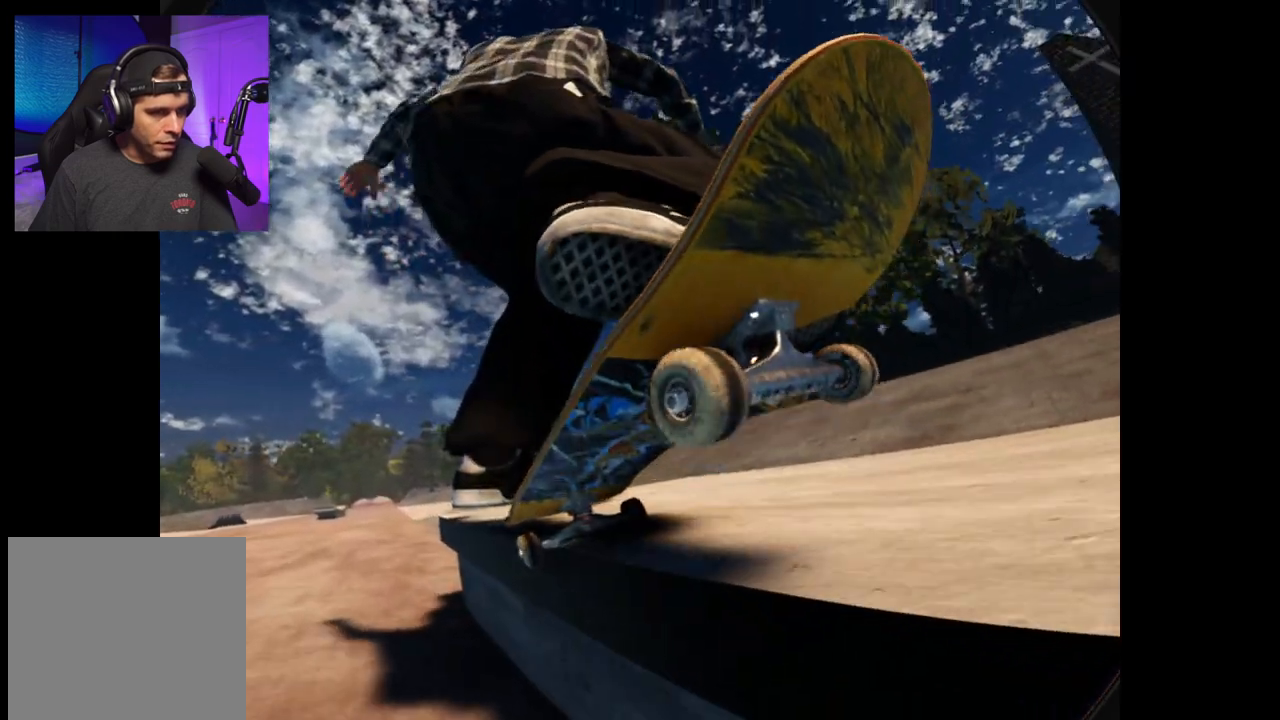
{"buttons": ["R2"], "left_stick": "center", "right_stick": "center", "events": []}
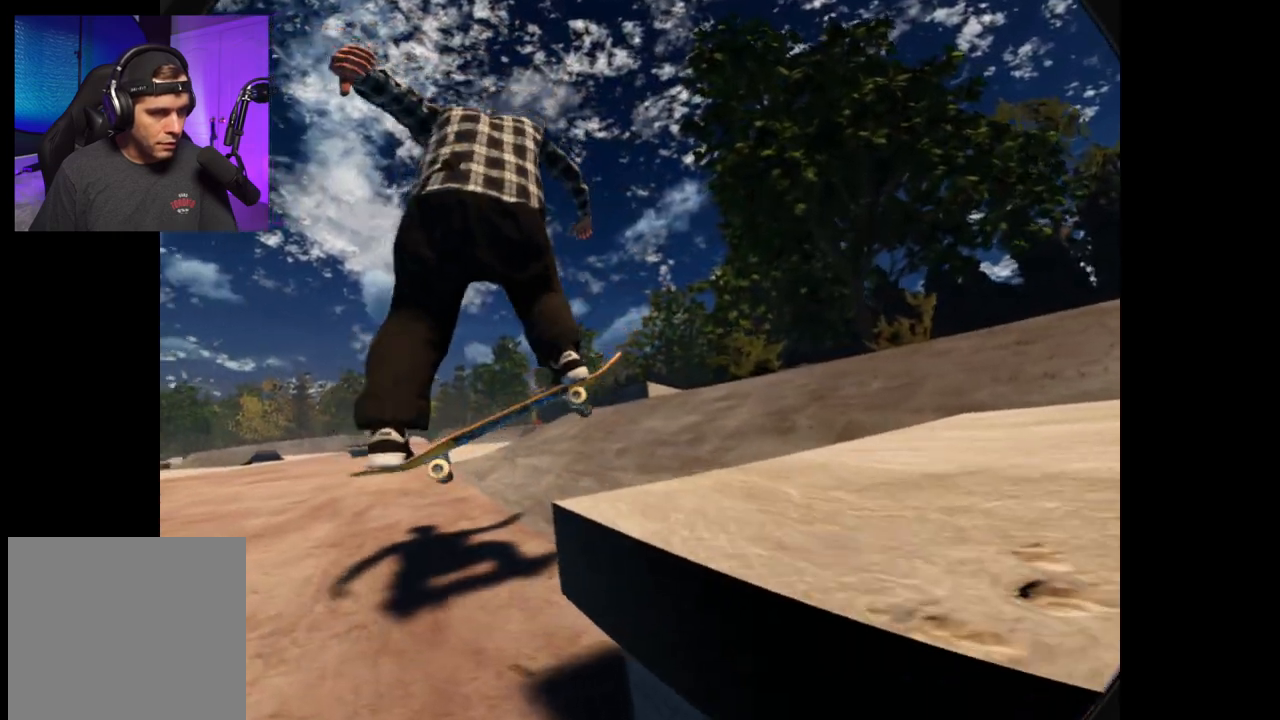
{"buttons": ["R2"], "left_stick": "center", "right_stick": "center", "events": []}
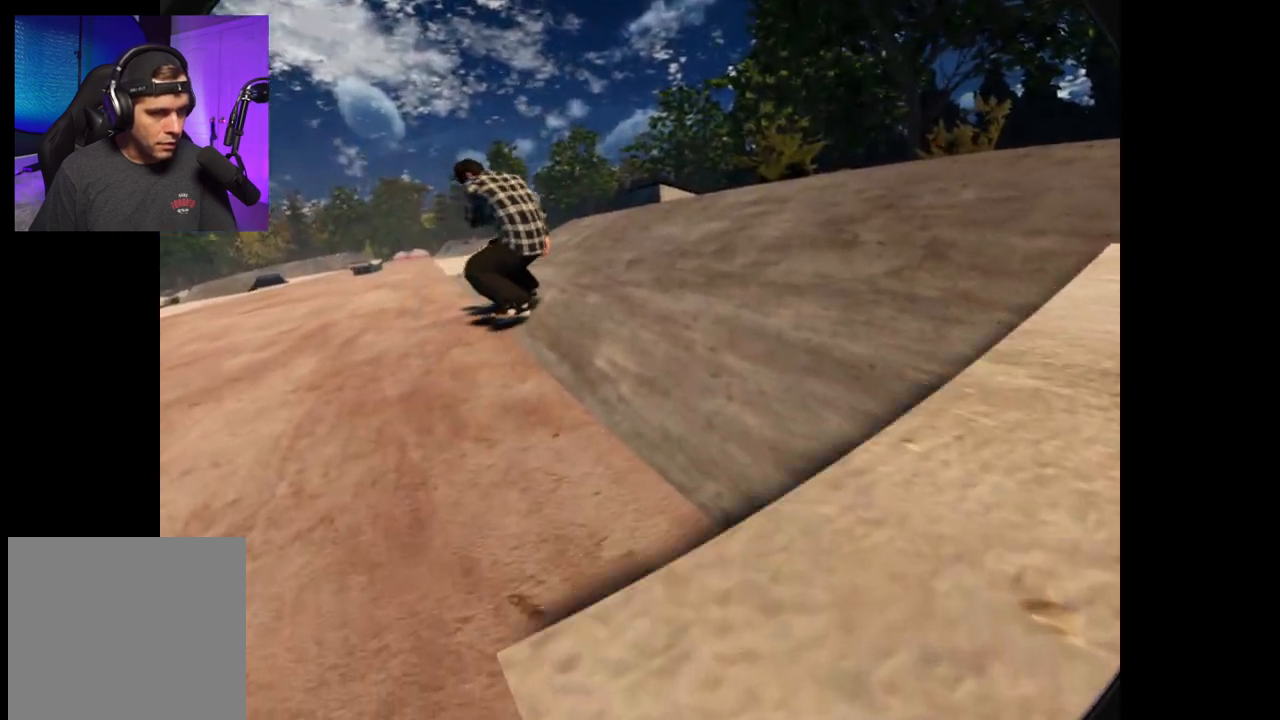
{"buttons": ["R2"], "left_stick": "center", "right_stick": "center", "events": []}
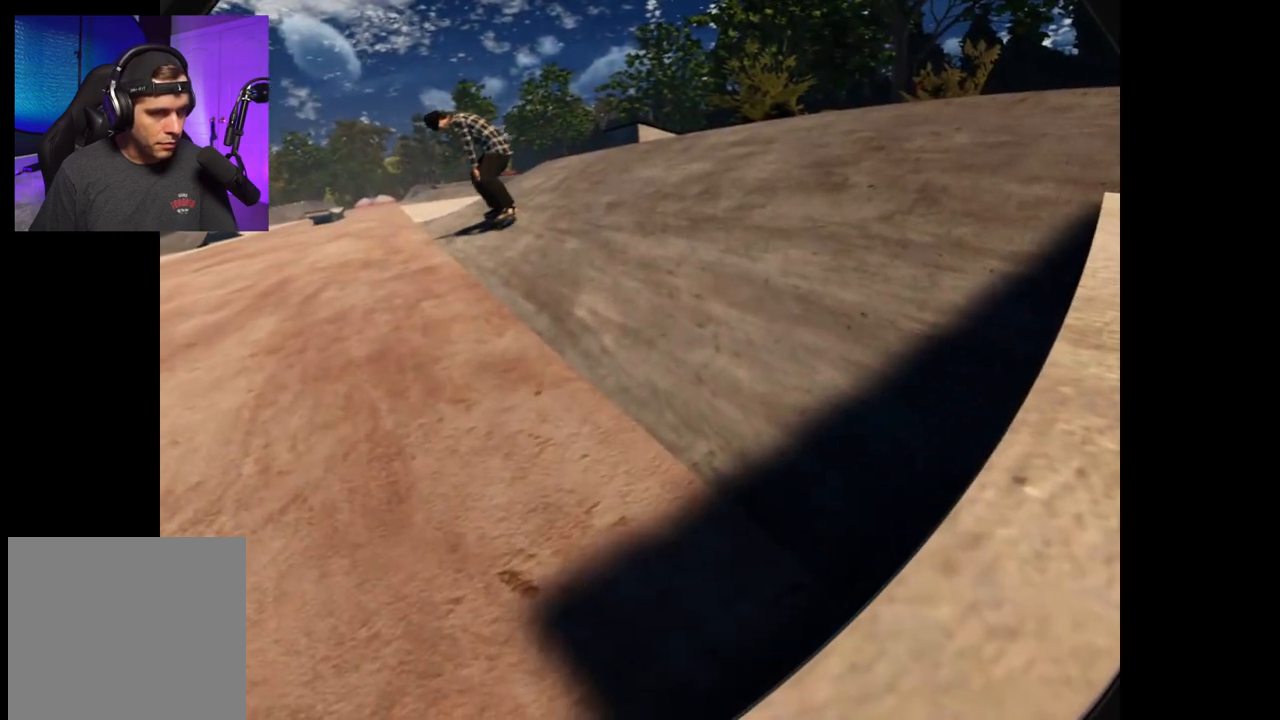
{"buttons": ["R2"], "left_stick": "center", "right_stick": "center", "events": []}
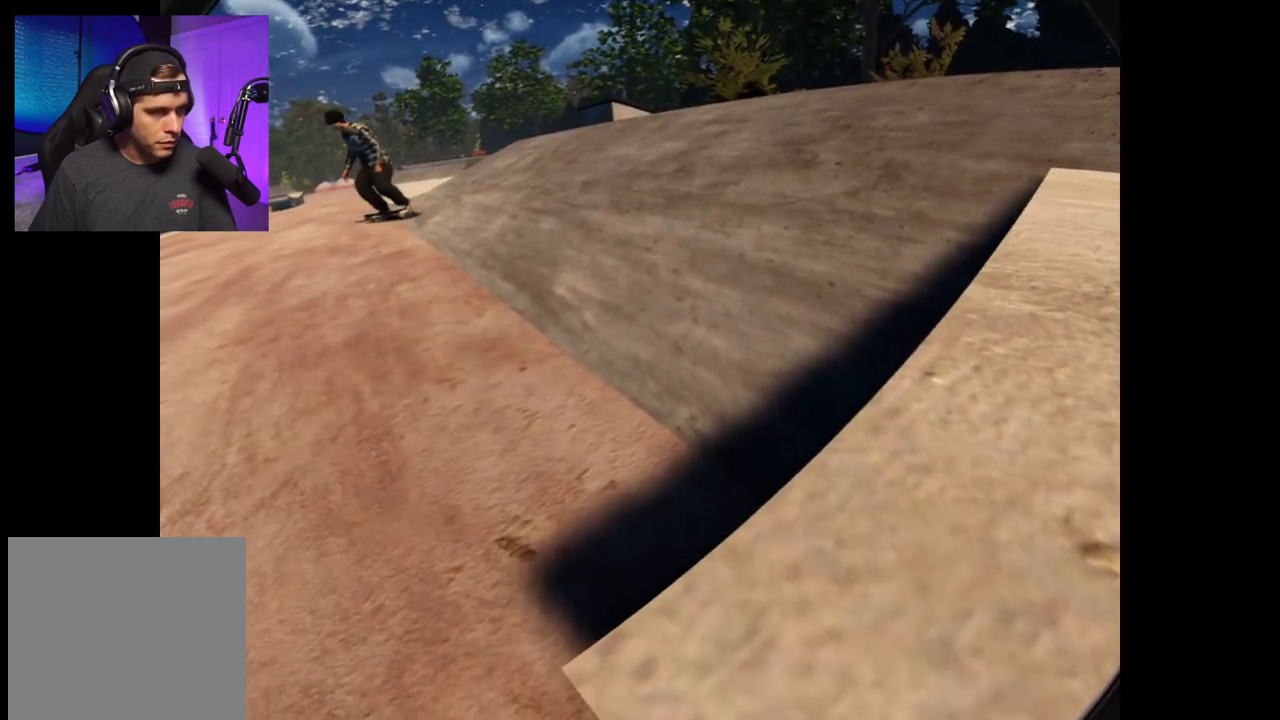
{"buttons": ["L2"], "left_stick": "center", "right_stick": "center", "events": [[283, "R2", "up"], [383, "L2", "down"]]}
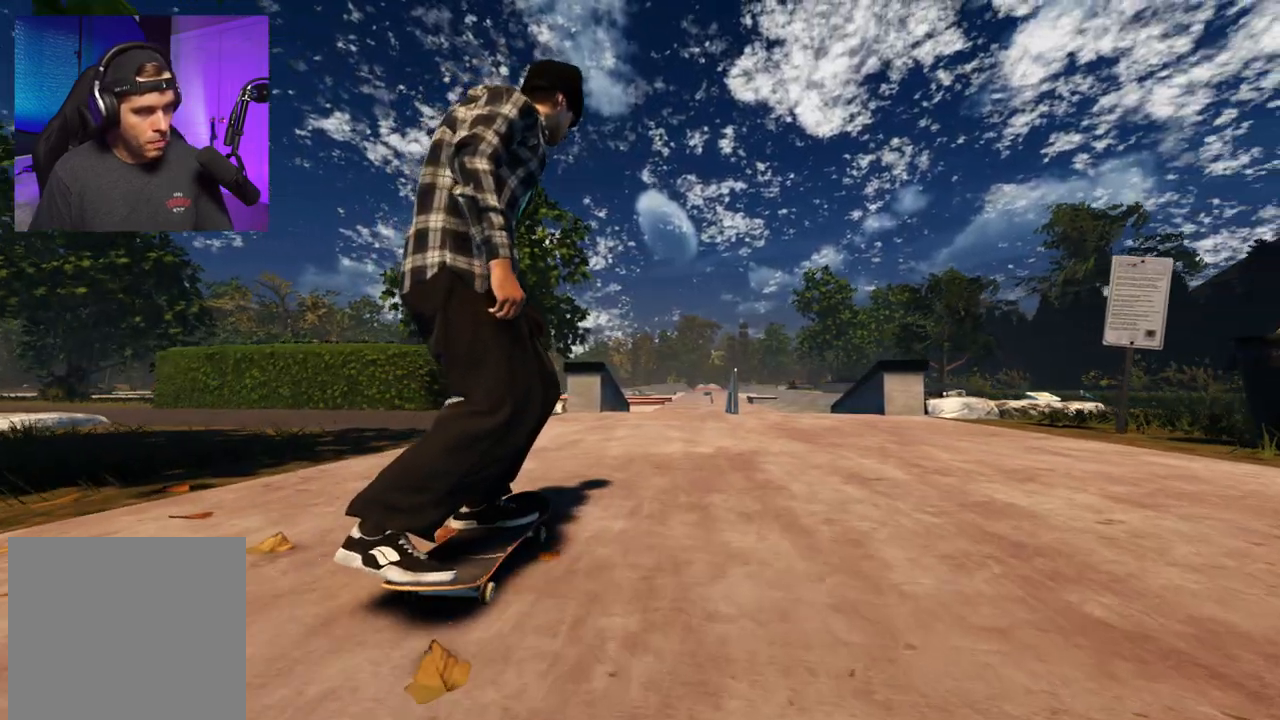
{"buttons": ["R2"], "left_stick": "center", "right_stick": "center", "events": [[200, "L2", "up"], [300, "R2", "down"]]}